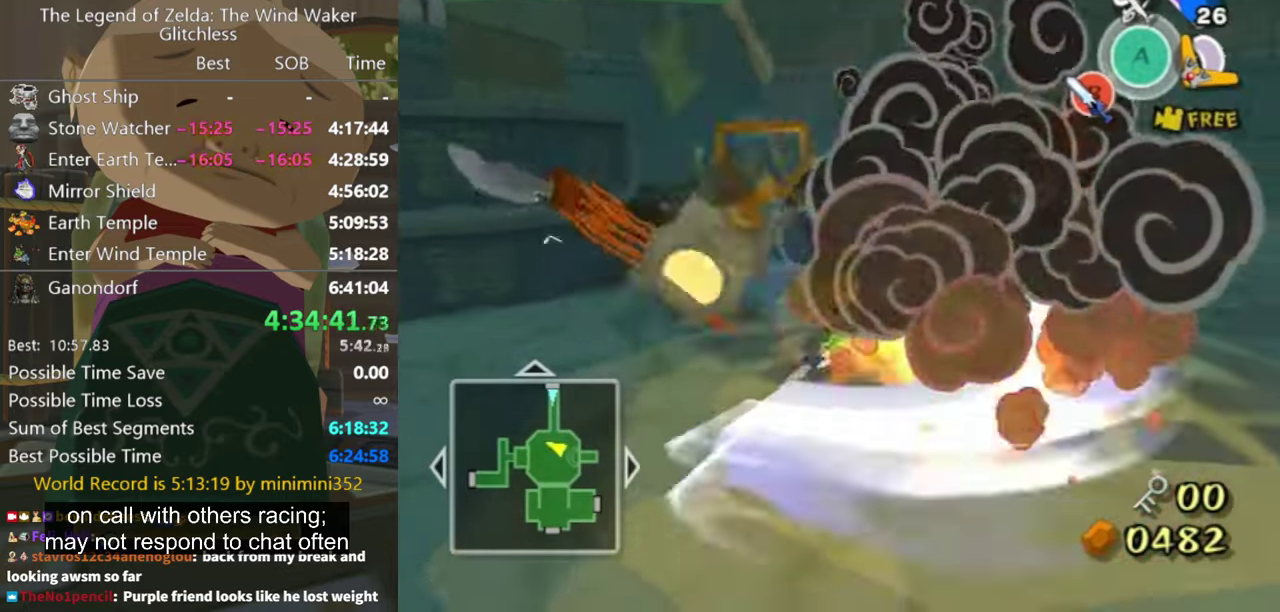
Gameplay with a controller (Nintendo layout); each line is a JSON object with the inputs held at the frame after it. "events" lists button and stick changes between this image and that frame as [ms after this image, input, new state], when the widget could be followed in between. Not read: L3 R3.
{"buttons": [], "left_stick": "right", "right_stick": "center", "events": [[67, "left_stick", "center"], [333, "left_stick", "up-right"], [466, "left_stick", "right"]]}
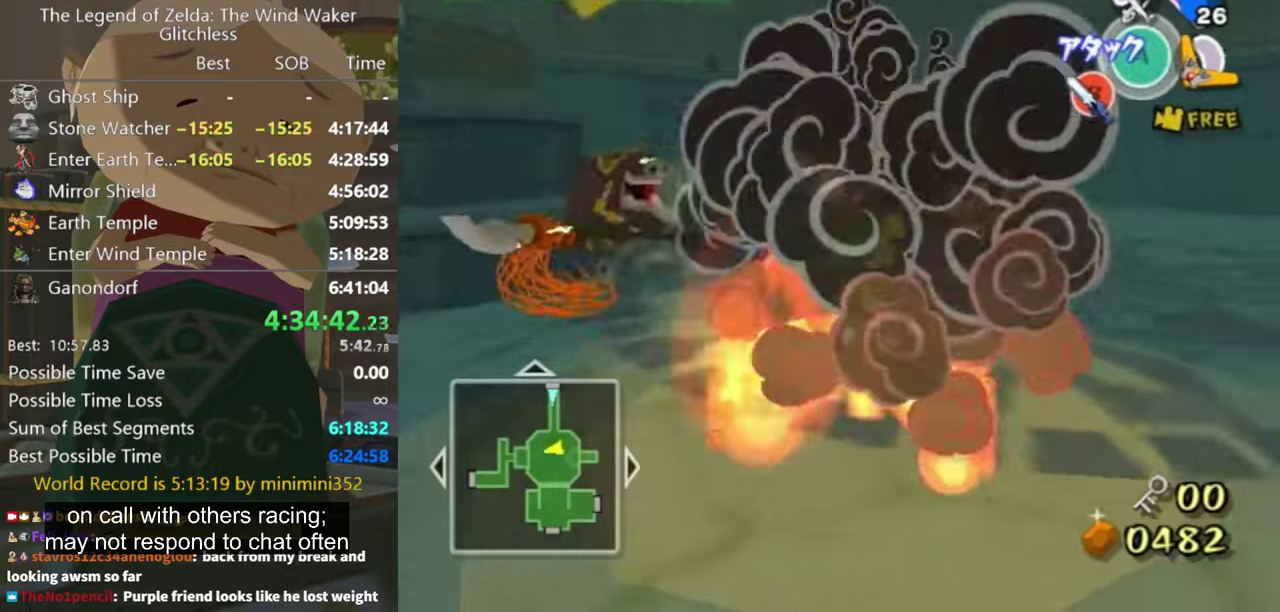
{"buttons": [], "left_stick": "down-left", "right_stick": "down-right", "events": [[66, "left_stick", "down-right"], [133, "left_stick", "down"], [300, "left_stick", "down-left"], [400, "right_stick", "down-right"]]}
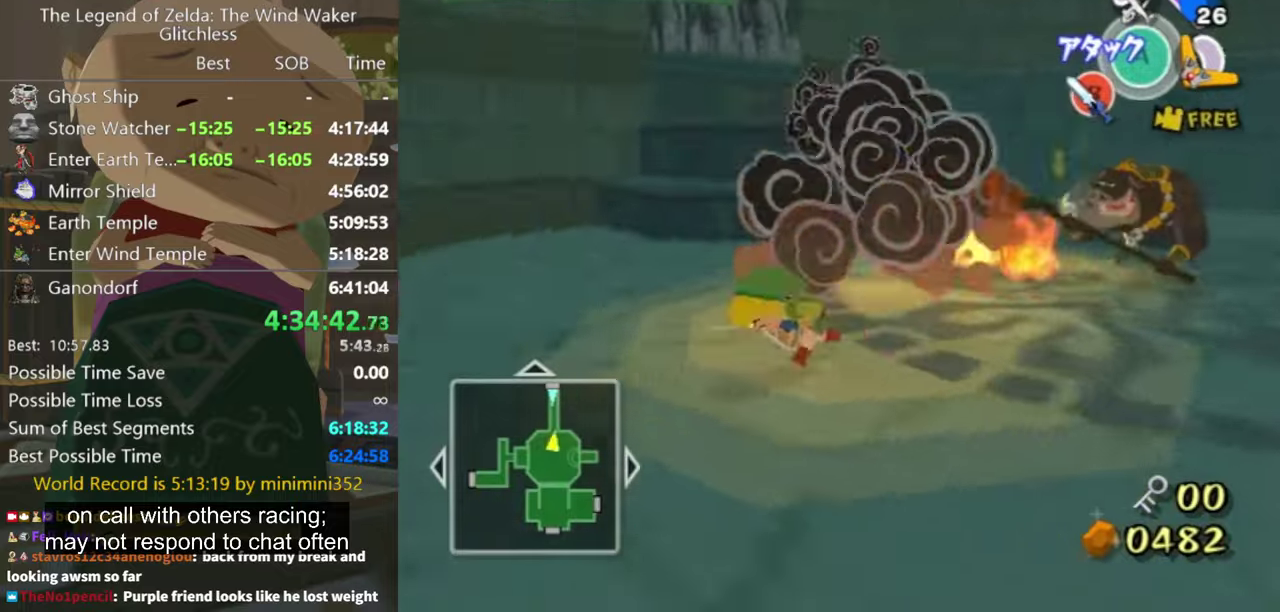
{"buttons": [], "left_stick": "right", "right_stick": "center", "events": [[100, "right_stick", "center"], [133, "left_stick", "down"], [200, "left_stick", "down-right"], [300, "left_stick", "up-right"], [466, "left_stick", "right"]]}
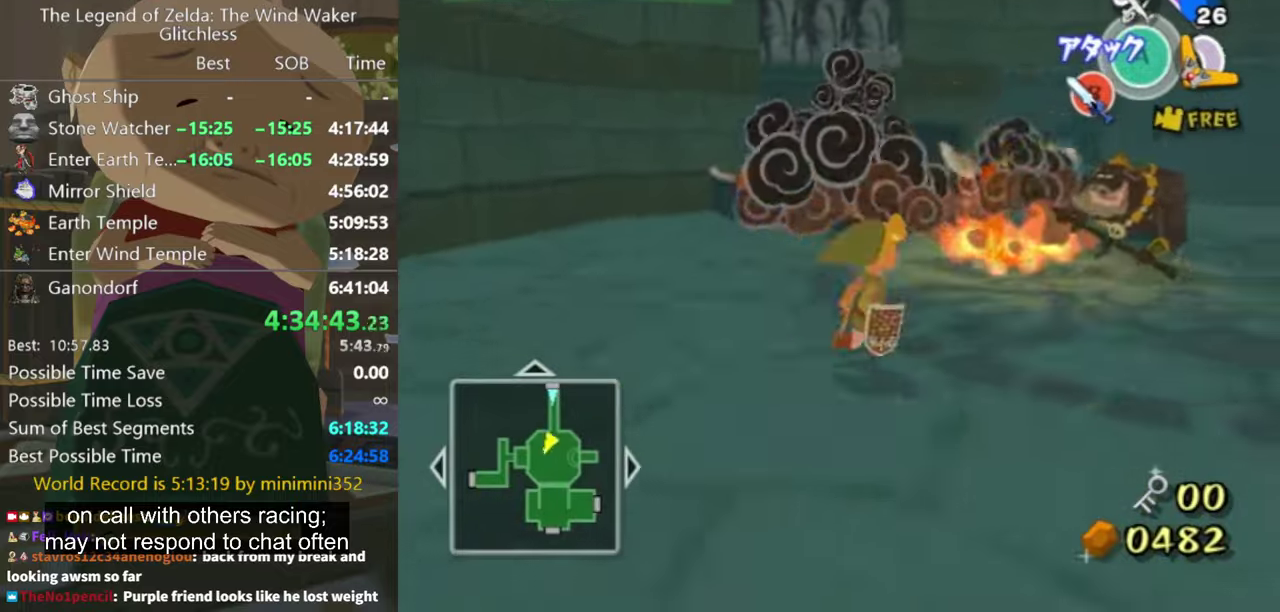
{"buttons": ["L1"], "left_stick": "right", "right_stick": "center", "events": [[133, "L1", "down"], [133, "left_stick", "down-right"], [466, "left_stick", "right"]]}
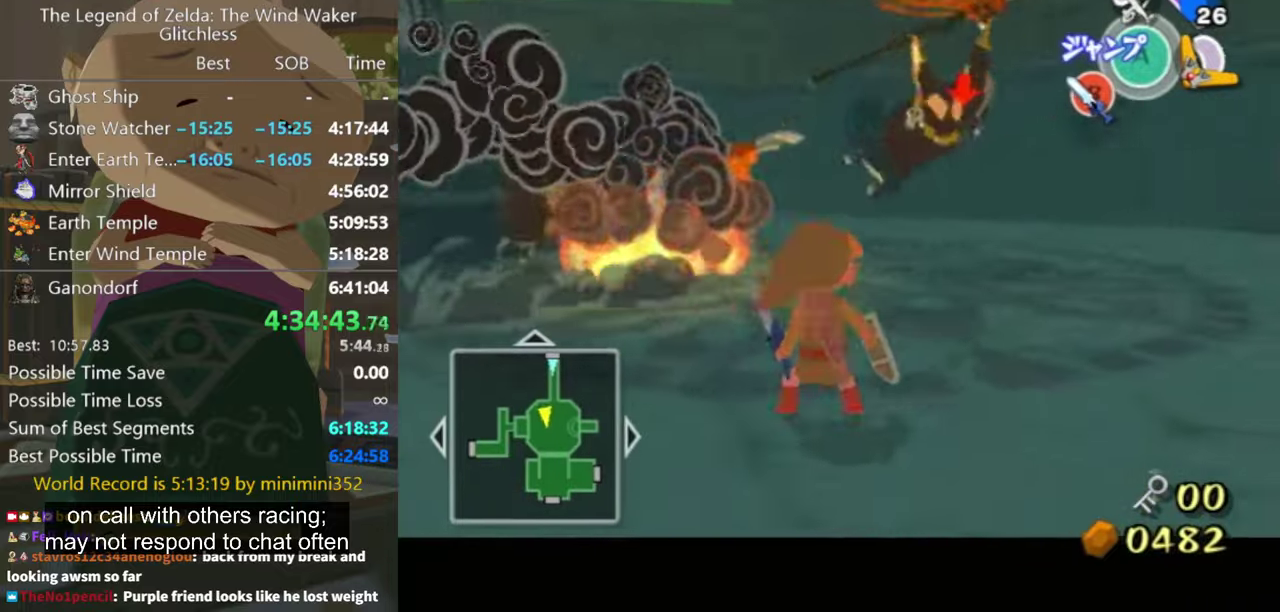
{"buttons": [], "left_stick": "up-right", "right_stick": "down-right", "events": [[133, "L1", "up"], [200, "left_stick", "up-right"], [300, "left_stick", "up"], [400, "right_stick", "down-right"], [500, "left_stick", "up-right"]]}
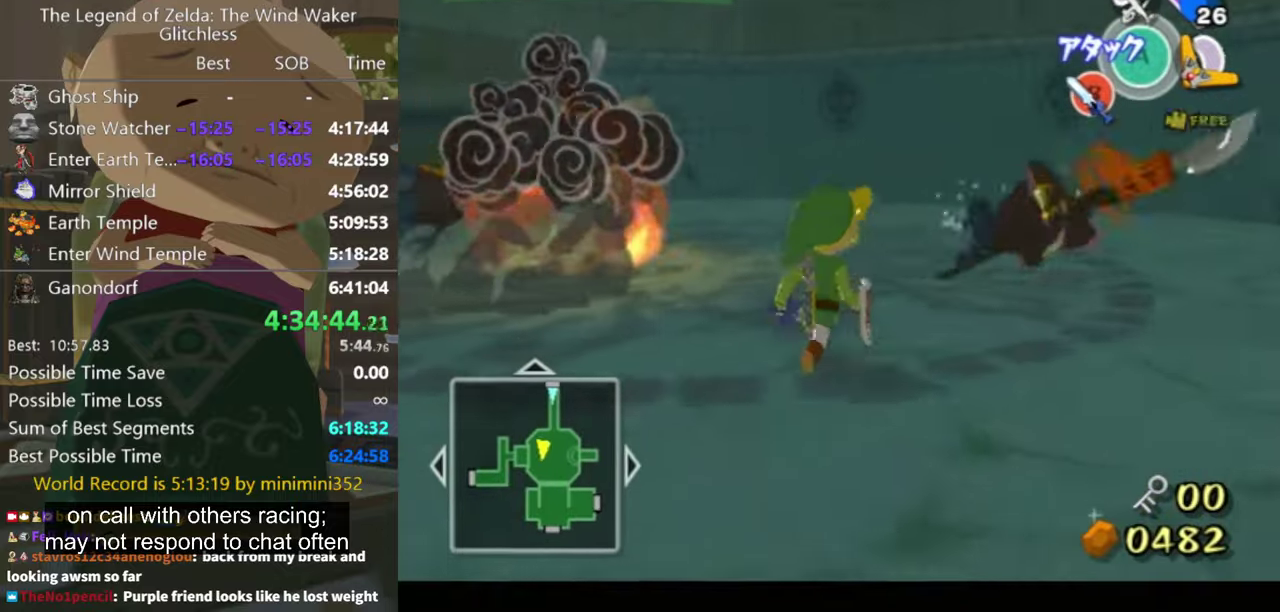
{"buttons": [], "left_stick": "up", "right_stick": "down-right", "events": [[166, "right_stick", "down"], [233, "left_stick", "up"], [300, "right_stick", "down-right"], [333, "left_stick", "up-left"], [466, "left_stick", "up"]]}
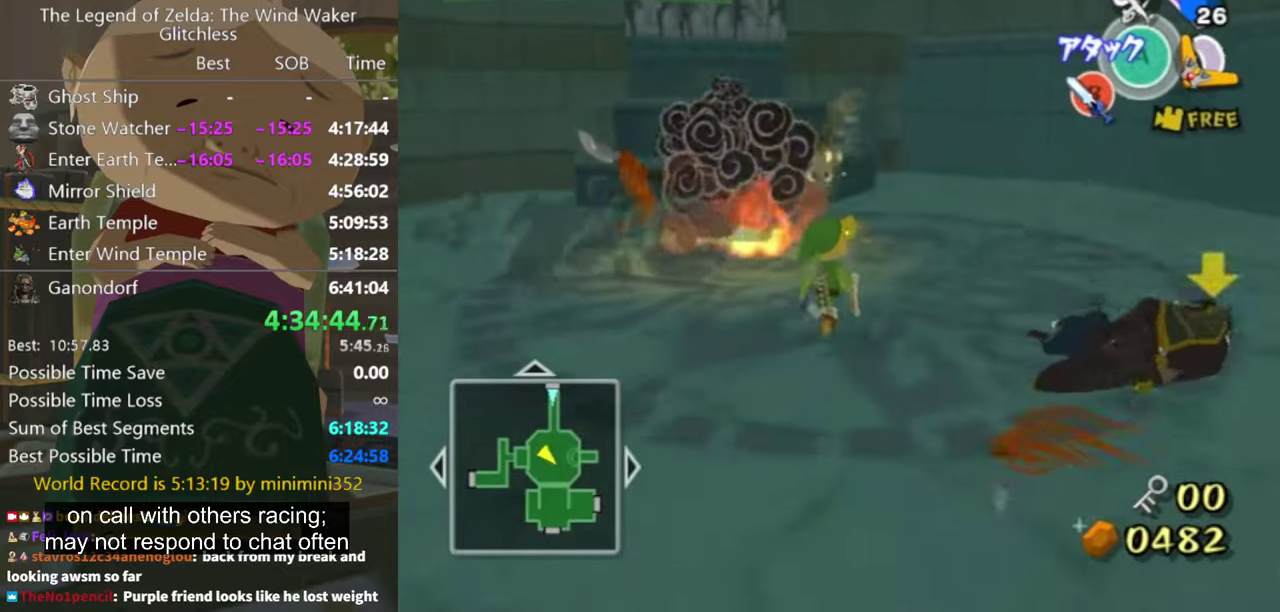
{"buttons": [], "left_stick": "up-right", "right_stick": "center", "events": [[33, "left_stick", "up-right"], [33, "right_stick", "center"], [100, "left_stick", "up"], [466, "left_stick", "up-right"]]}
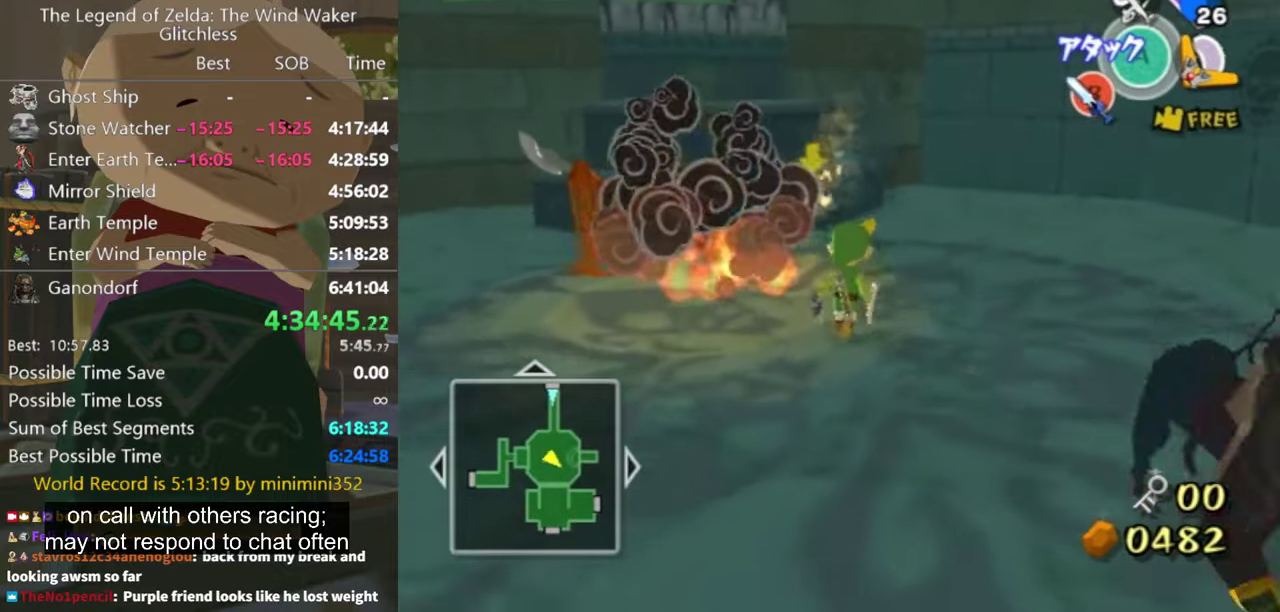
{"buttons": ["X", "L1"], "left_stick": "up-right", "right_stick": "center", "events": [[200, "left_stick", "up"], [333, "left_stick", "up-right"], [366, "L1", "down"], [366, "X", "down"]]}
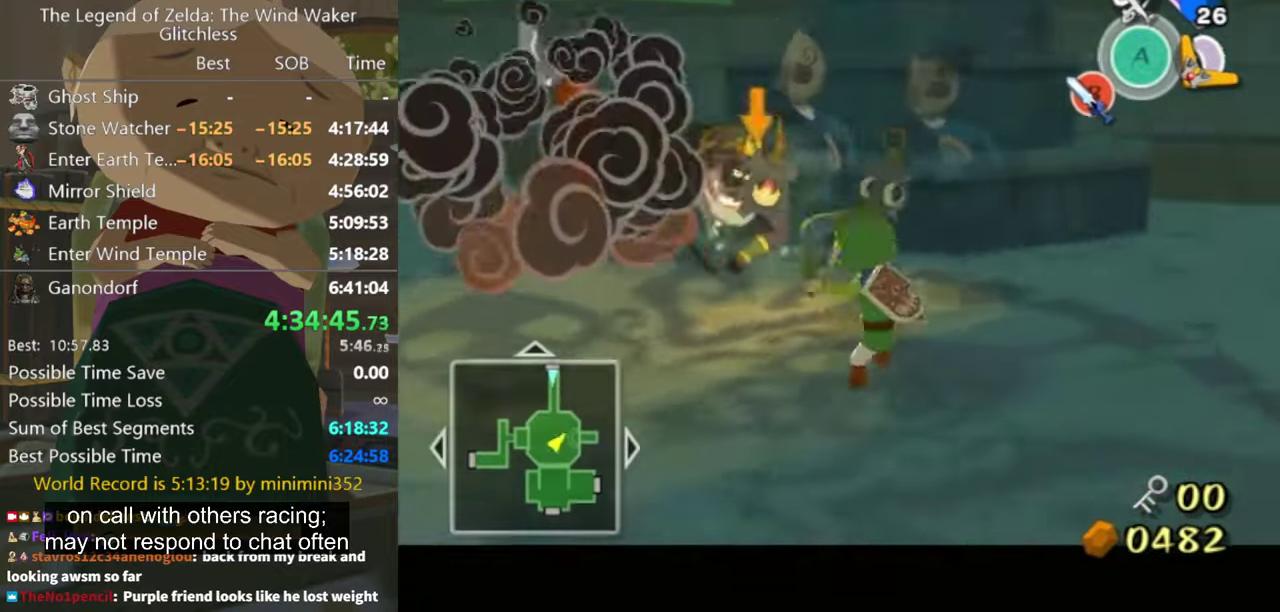
{"buttons": ["L1"], "left_stick": "down-right", "right_stick": "center", "events": [[33, "X", "up"], [166, "left_stick", "right"], [266, "left_stick", "down-right"]]}
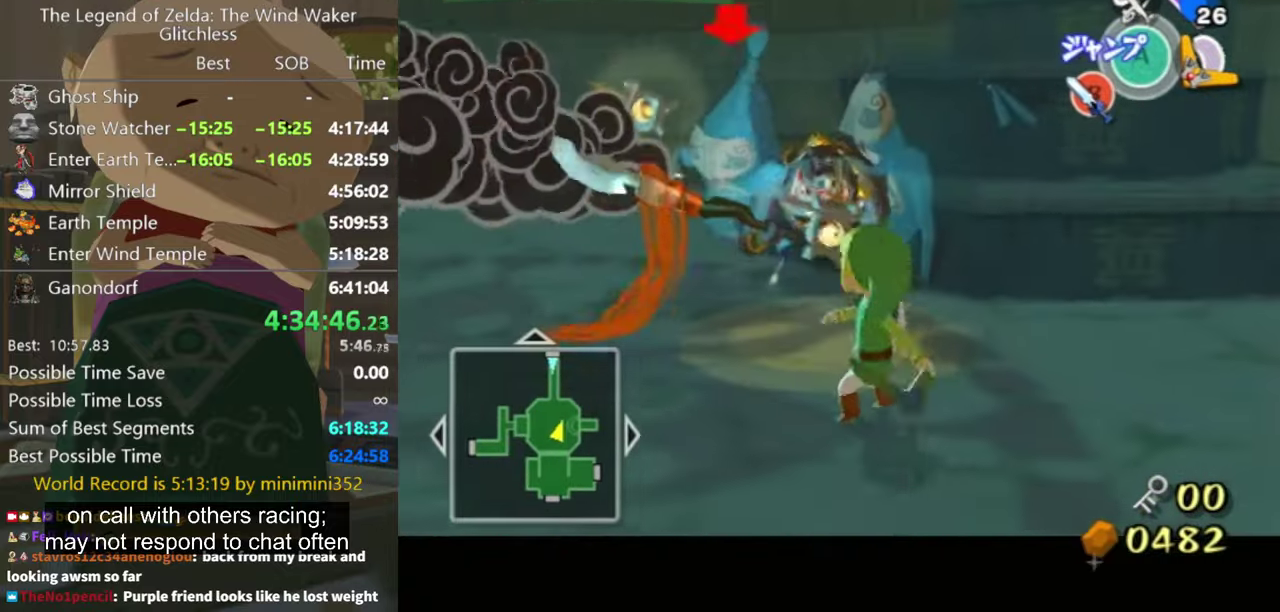
{"buttons": ["L1"], "left_stick": "down-right", "right_stick": "center", "events": [[100, "X", "down"], [200, "X", "up"], [266, "X", "down"], [333, "X", "up"], [400, "X", "down"], [500, "X", "up"]]}
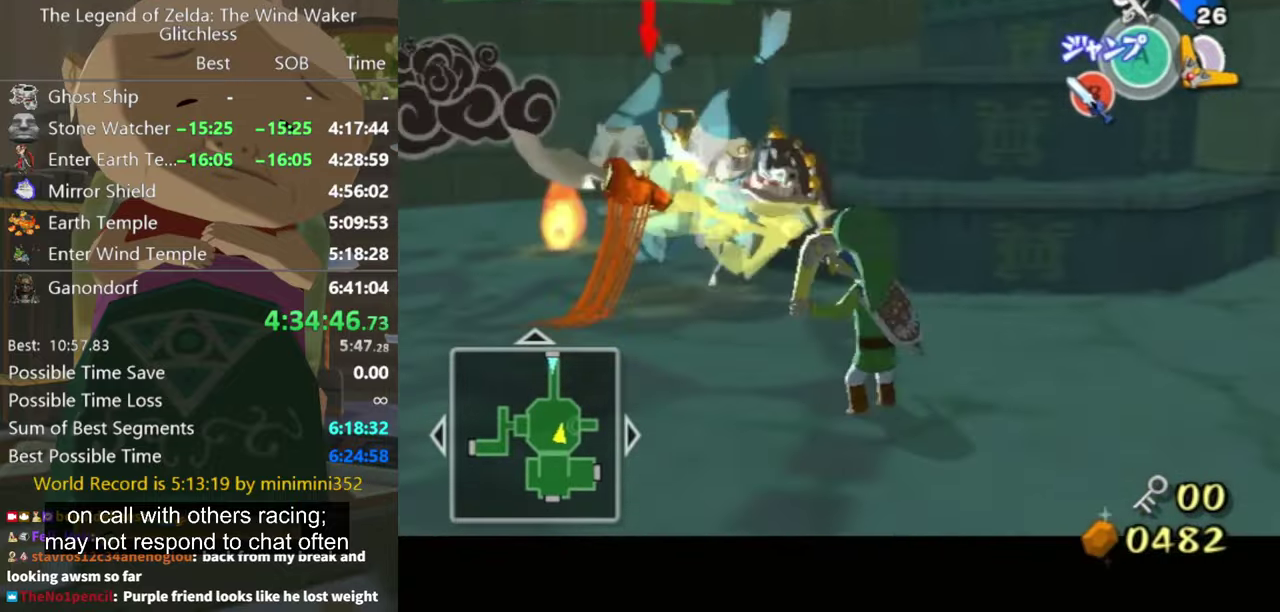
{"buttons": ["X", "L1"], "left_stick": "left", "right_stick": "center", "events": [[33, "X", "down"], [133, "X", "up"], [366, "X", "down"], [366, "left_stick", "center"], [400, "X", "up"], [500, "X", "down"], [500, "left_stick", "left"]]}
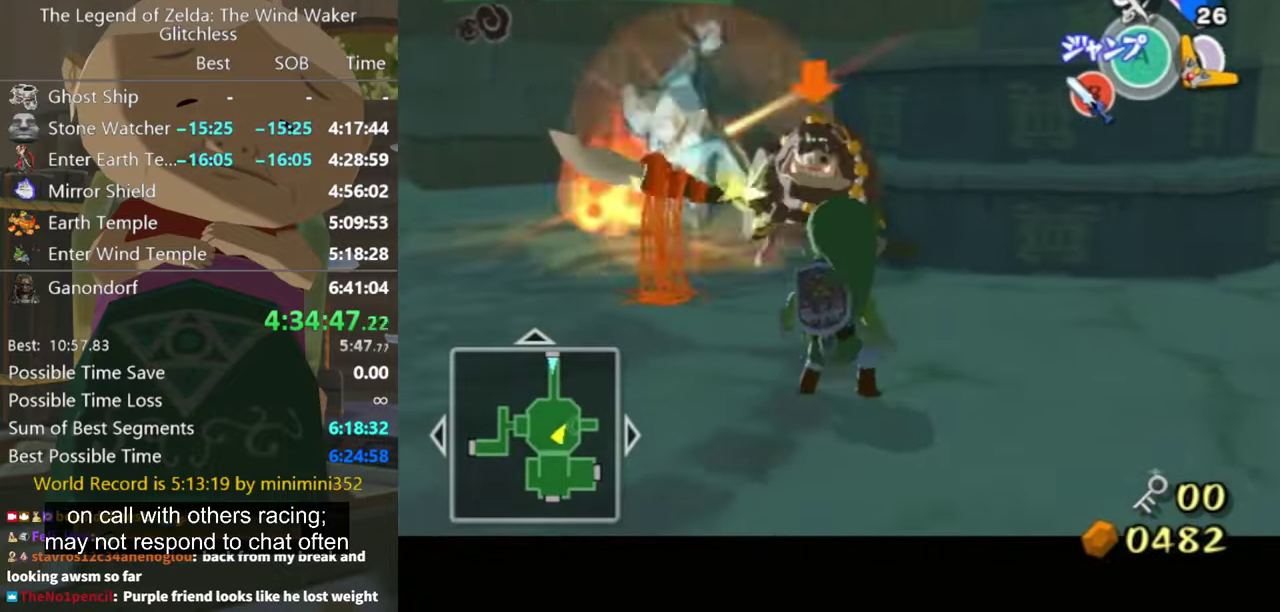
{"buttons": ["X", "L1"], "left_stick": "left", "right_stick": "center", "events": [[66, "X", "up"], [133, "X", "down"], [200, "X", "up"], [300, "X", "down"], [367, "X", "up"], [467, "X", "down"]]}
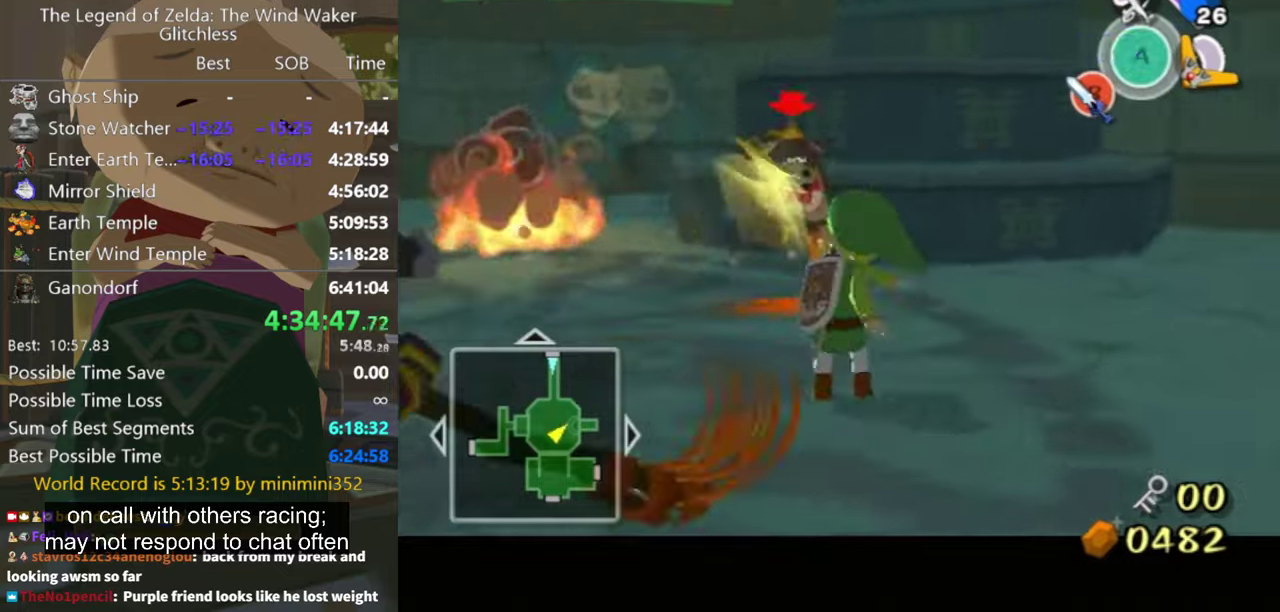
{"buttons": ["L1"], "left_stick": "left", "right_stick": "center", "events": [[34, "X", "up"], [100, "X", "down"], [200, "X", "up"], [267, "X", "down"], [334, "X", "up"]]}
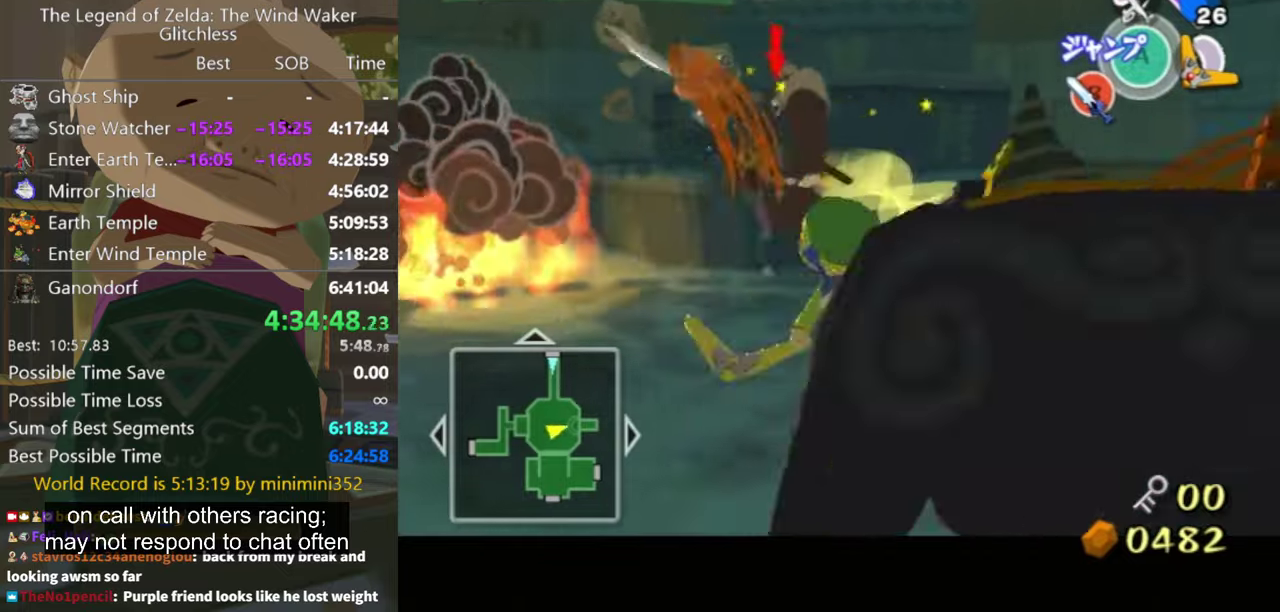
{"buttons": [], "left_stick": "up-left", "right_stick": "center", "events": [[67, "L1", "up"], [100, "left_stick", "up-left"], [167, "left_stick", "up"], [234, "left_stick", "up-right"], [367, "left_stick", "up"], [500, "left_stick", "up-left"]]}
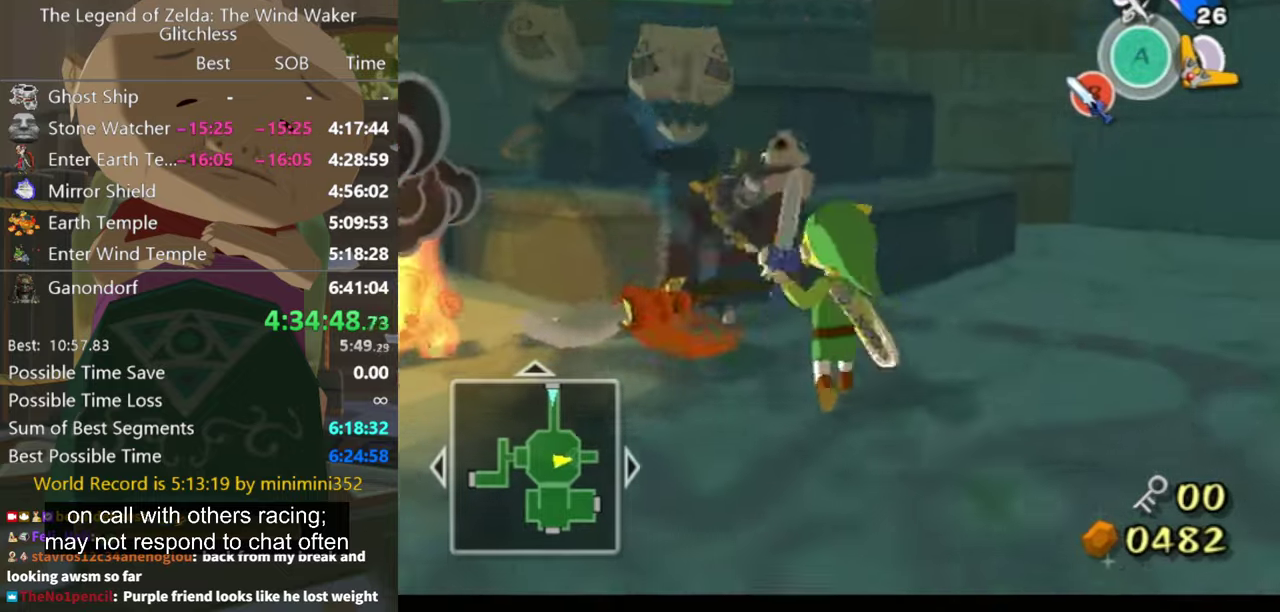
{"buttons": [], "left_stick": "up-left", "right_stick": "center", "events": [[234, "left_stick", "center"], [400, "left_stick", "up-left"]]}
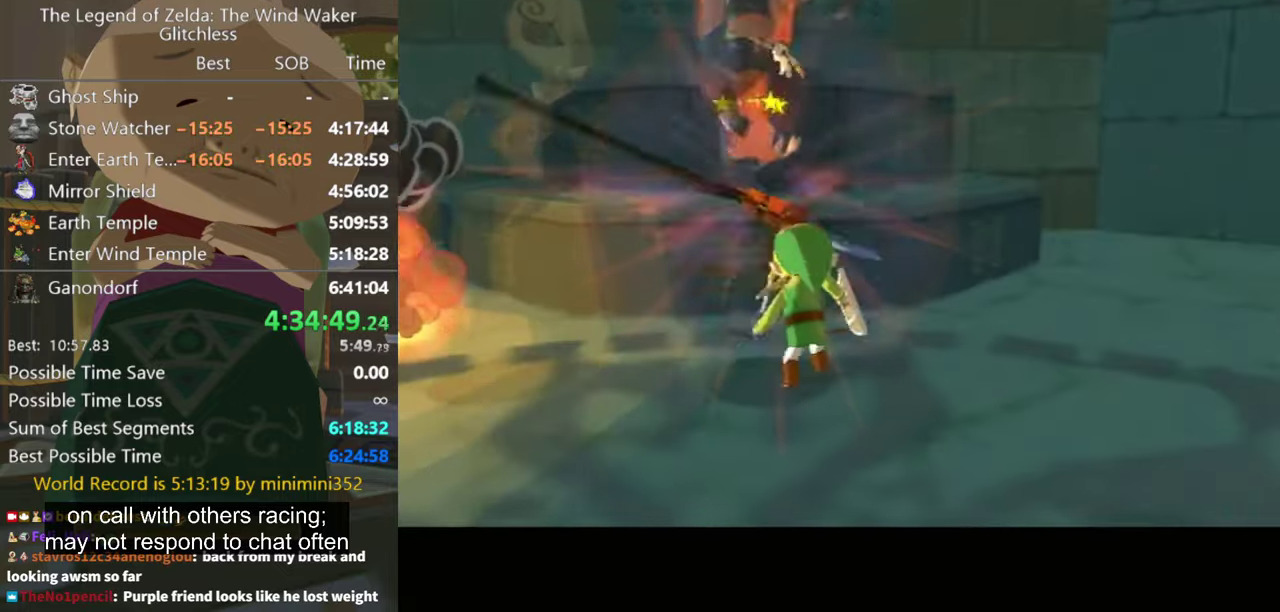
{"buttons": [], "left_stick": "up", "right_stick": "down-right", "events": [[134, "left_stick", "center"], [434, "right_stick", "down-right"], [467, "left_stick", "up"]]}
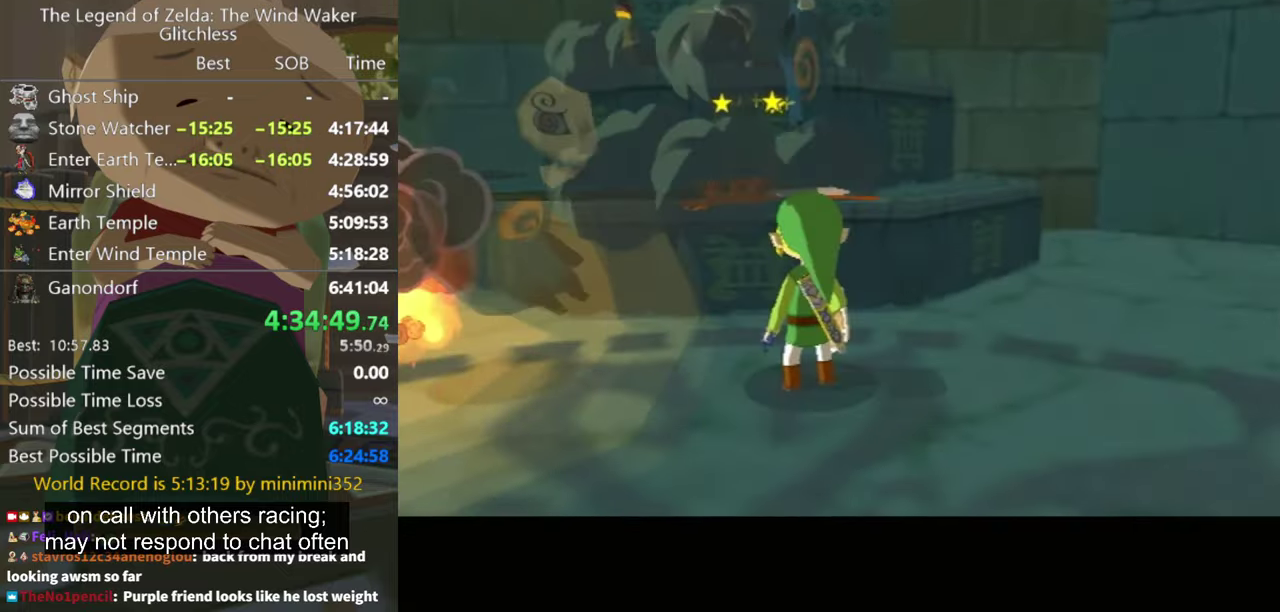
{"buttons": [], "left_stick": "center", "right_stick": "center", "events": [[67, "left_stick", "center"], [134, "right_stick", "center"]]}
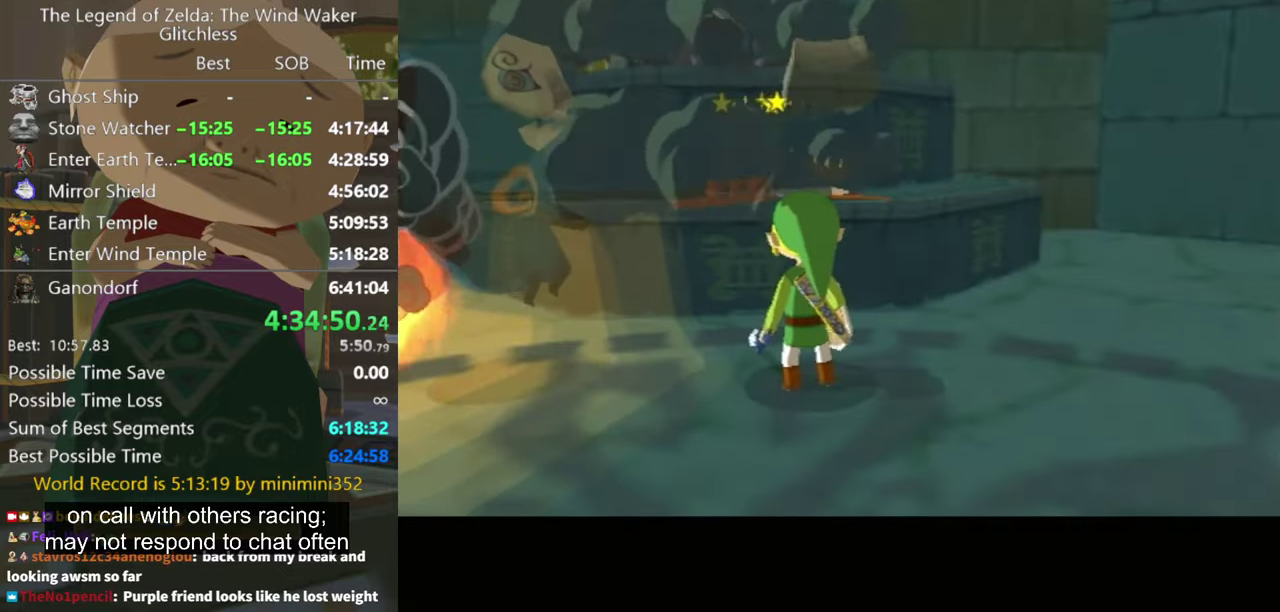
{"buttons": [], "left_stick": "center", "right_stick": "center", "events": [[134, "left_stick", "right"], [300, "left_stick", "center"]]}
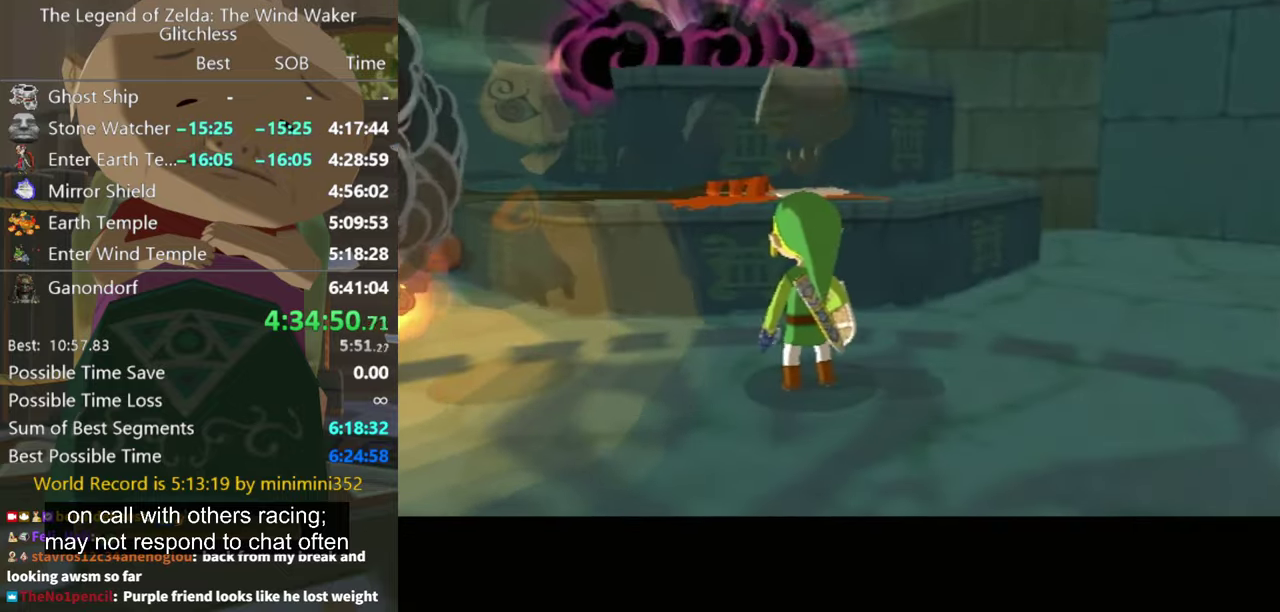
{"buttons": [], "left_stick": "center", "right_stick": "center", "events": [[34, "left_stick", "right"], [167, "left_stick", "center"], [400, "left_stick", "right"], [467, "left_stick", "center"]]}
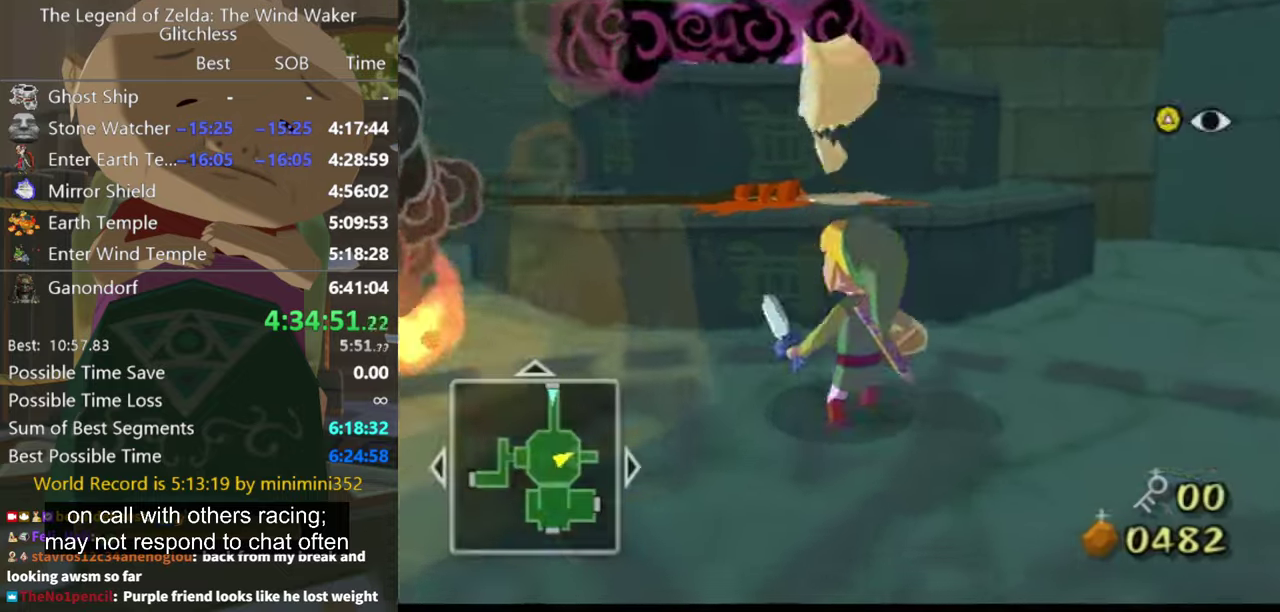
{"buttons": [], "left_stick": "center", "right_stick": "center", "events": [[134, "Z", "down"], [267, "Z", "up"]]}
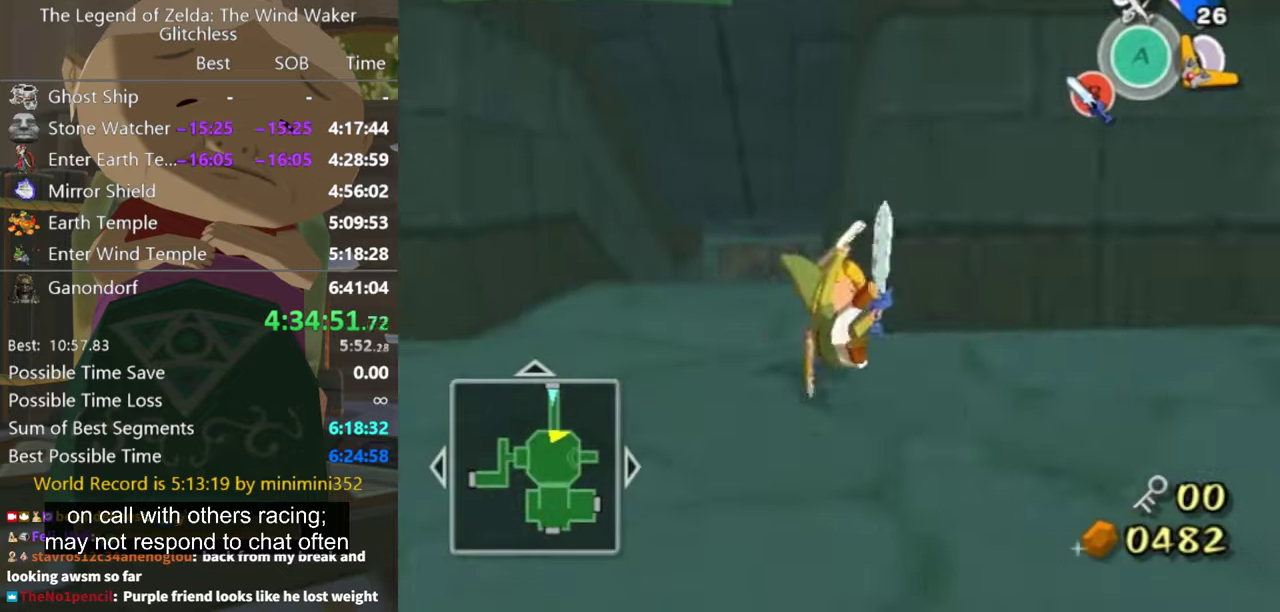
{"buttons": [], "left_stick": "down-right", "right_stick": "left", "events": [[200, "left_stick", "down-right"], [367, "right_stick", "left"]]}
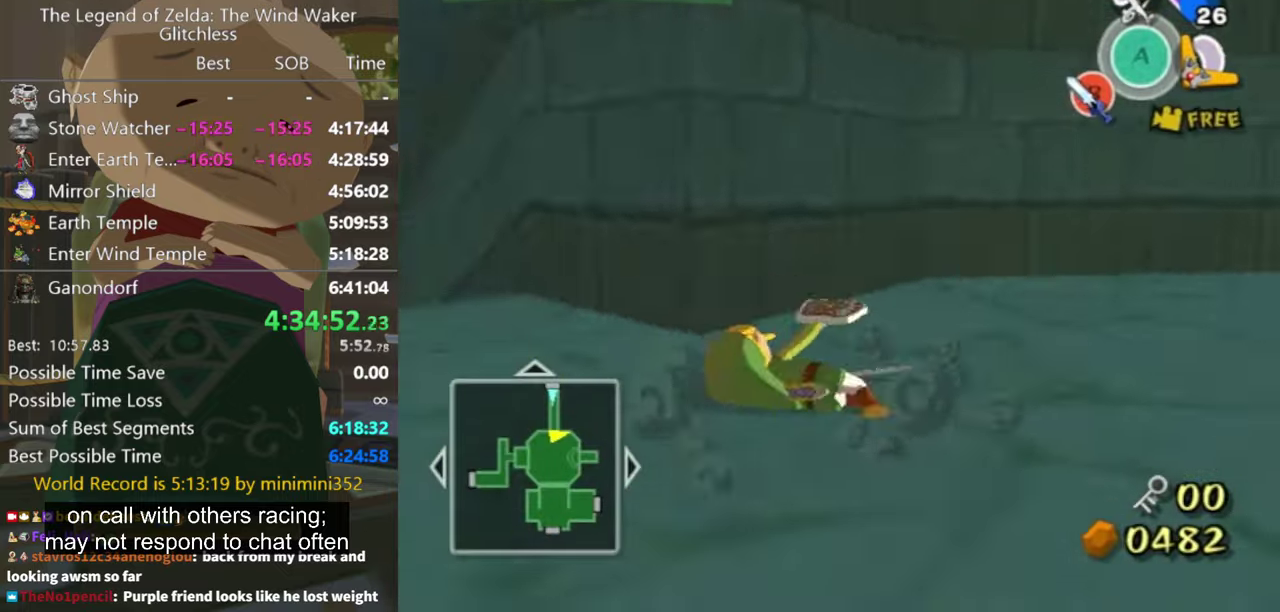
{"buttons": [], "left_stick": "up-right", "right_stick": "down-left", "events": [[134, "right_stick", "down-left"], [167, "left_stick", "right"], [234, "right_stick", "down"], [367, "right_stick", "down-left"], [434, "left_stick", "up-right"]]}
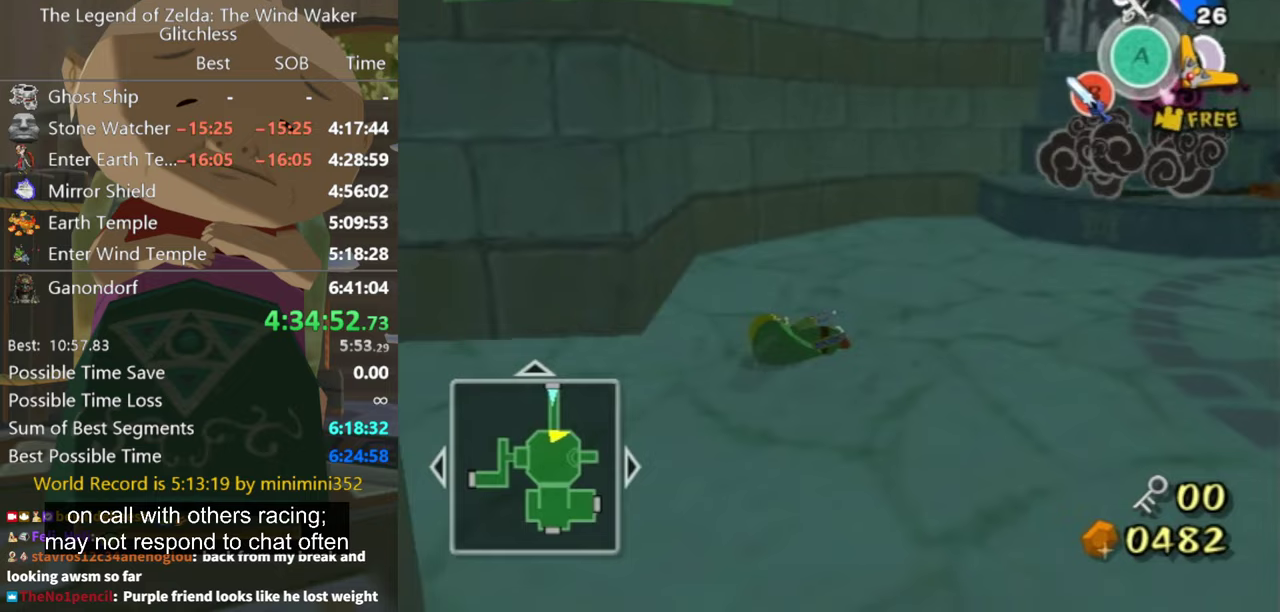
{"buttons": [], "left_stick": "right", "right_stick": "center", "events": [[33, "right_stick", "center"], [233, "left_stick", "up"], [300, "left_stick", "up-right"], [367, "left_stick", "right"]]}
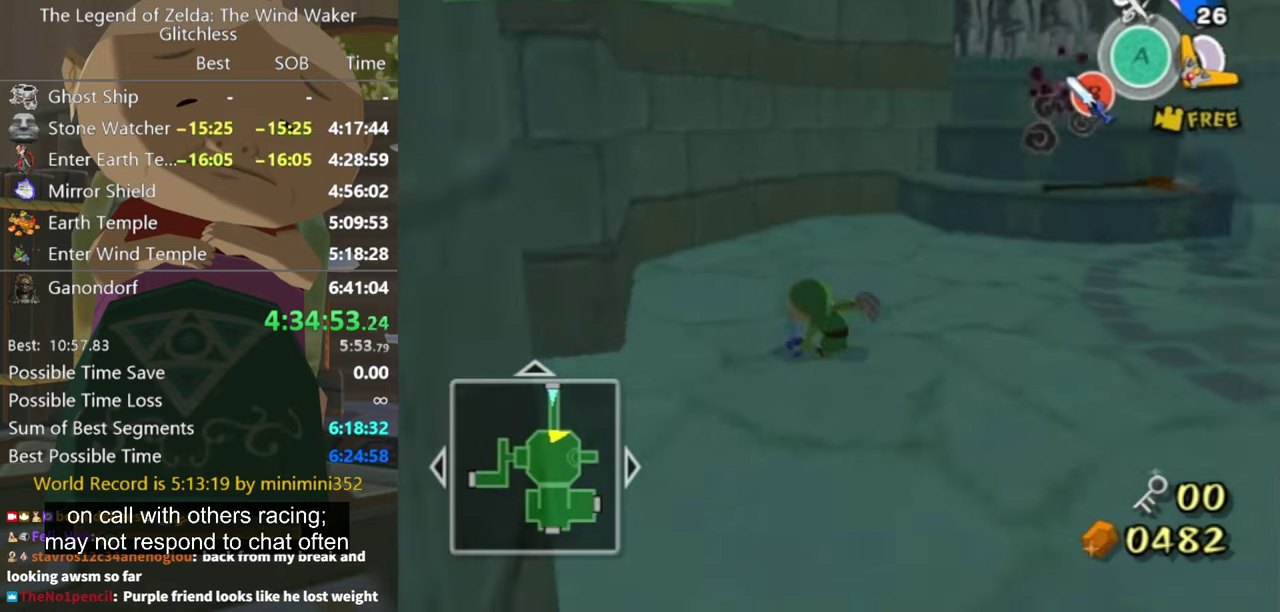
{"buttons": ["A"], "left_stick": "up-right", "right_stick": "center", "events": [[33, "right_stick", "left"], [300, "left_stick", "up-right"], [367, "right_stick", "center"], [500, "A", "down"]]}
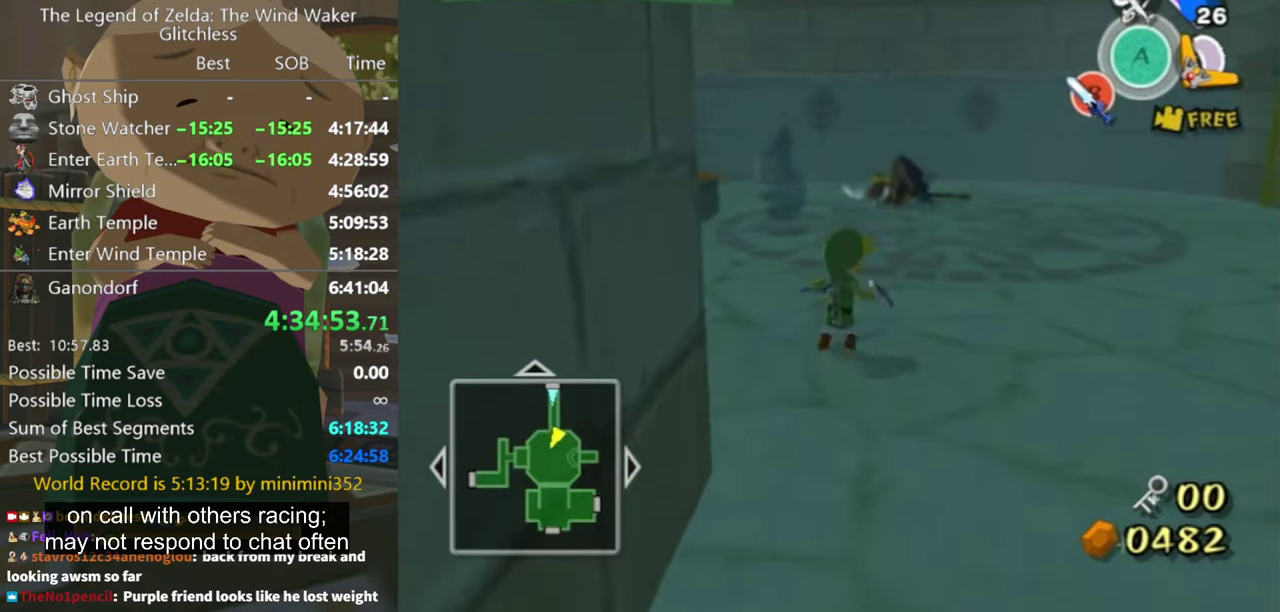
{"buttons": [], "left_stick": "up", "right_stick": "center", "events": [[67, "A", "up"], [133, "left_stick", "up"]]}
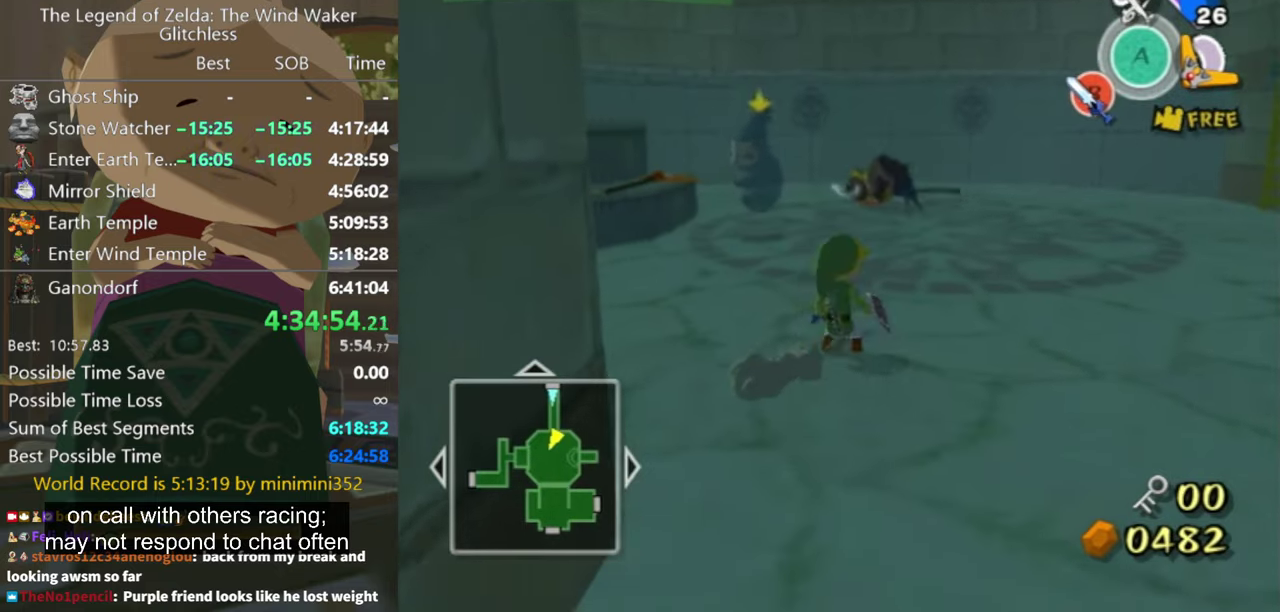
{"buttons": [], "left_stick": "up-left", "right_stick": "center", "events": [[433, "left_stick", "up-left"]]}
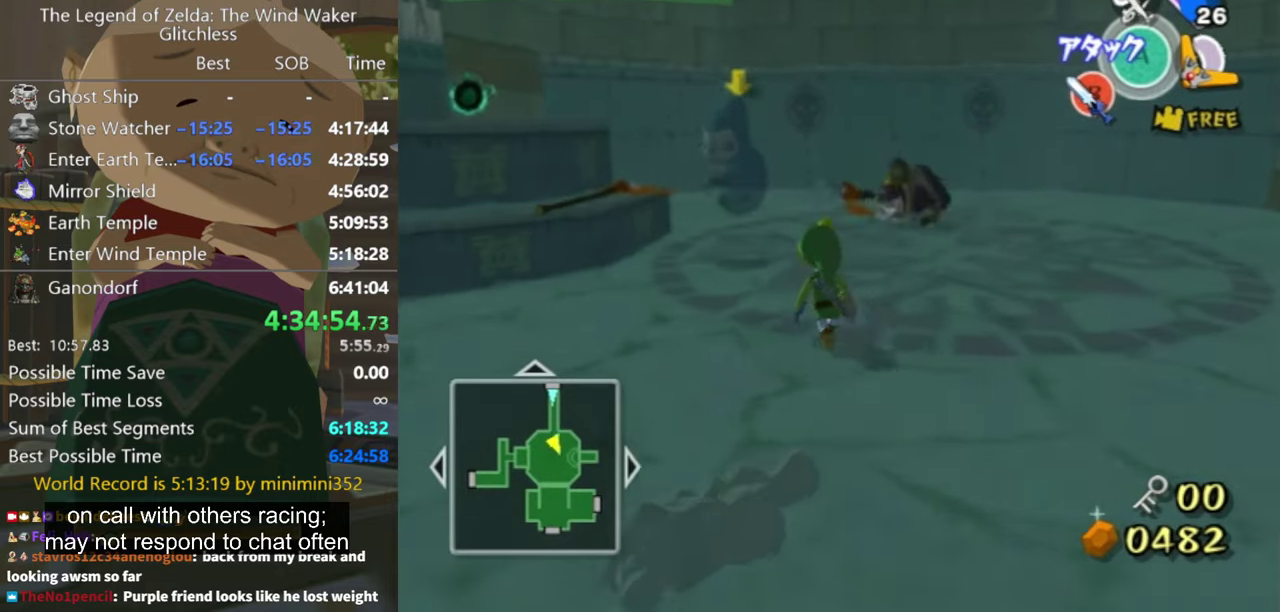
{"buttons": [], "left_stick": "up-left", "right_stick": "center", "events": []}